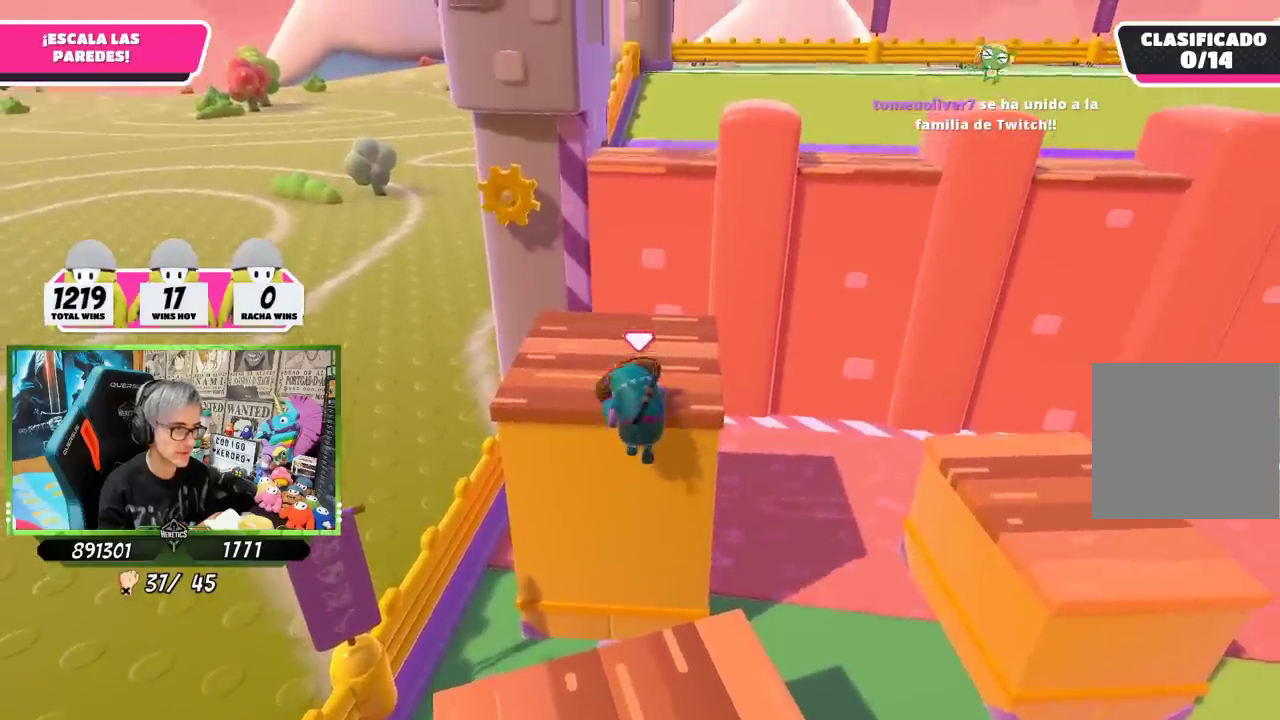
Gameplay with a controller (PlayStation layout); each line is a JSON object with the inputs held at the frame after it. "events" lists button and stick changes between this image and that frame as [ms after this image, input, new state], when the widget could be followed in between. This document gives stick clicks only as held states, not as events.
{"buttons": [], "left_stick": "up", "right_stick": "center", "events": [[234, "right_stick", "up"], [300, "R2", "up"], [300, "right_stick", "center"]]}
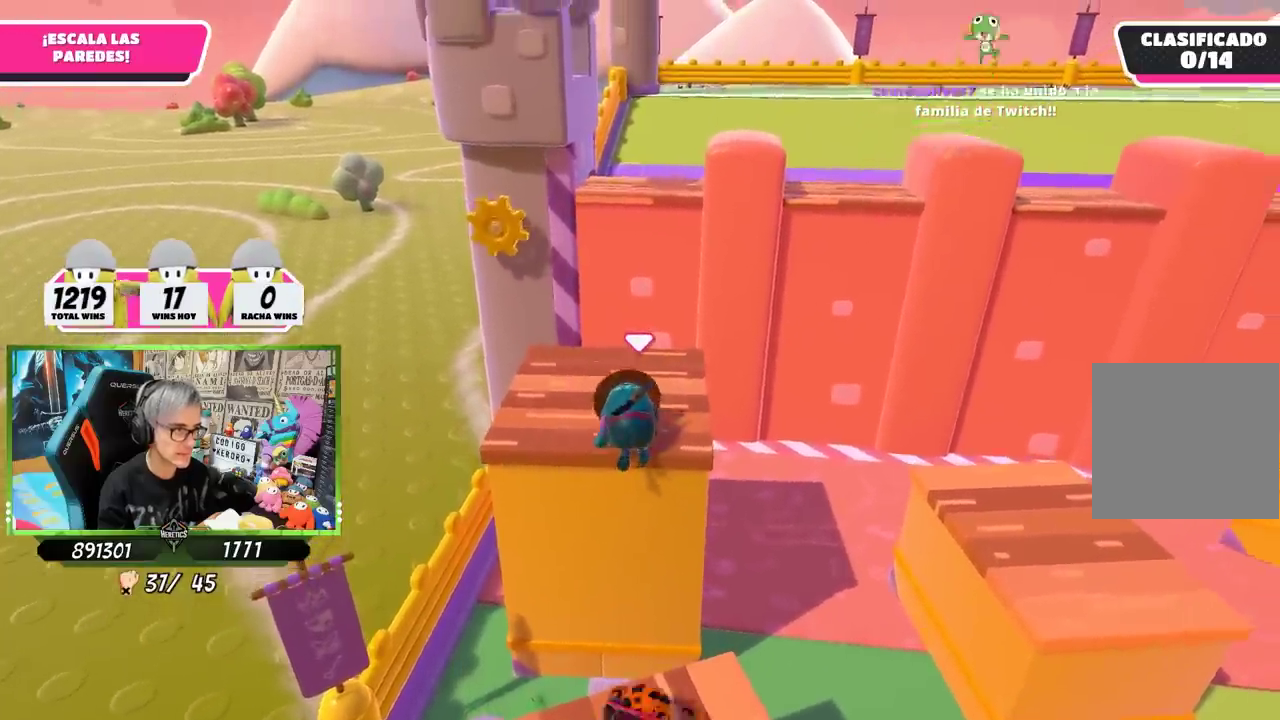
{"buttons": [], "left_stick": "up", "right_stick": "center", "events": []}
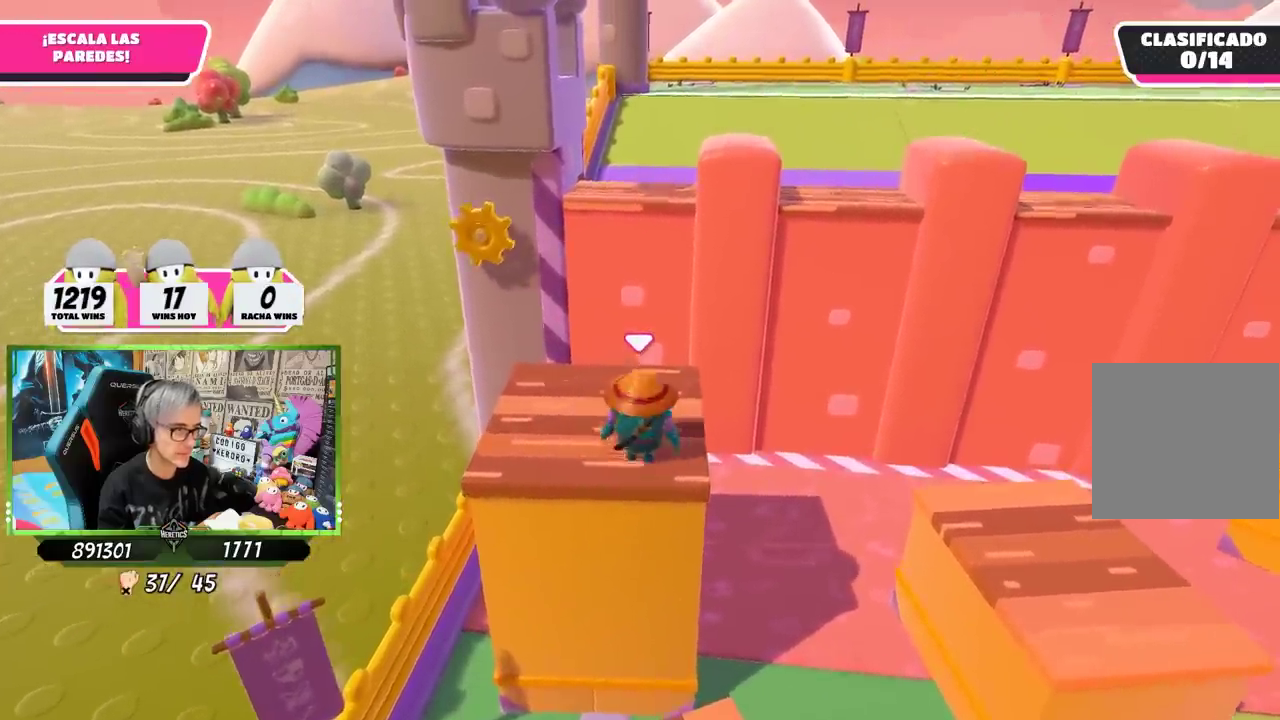
{"buttons": [], "left_stick": "up", "right_stick": "center", "events": []}
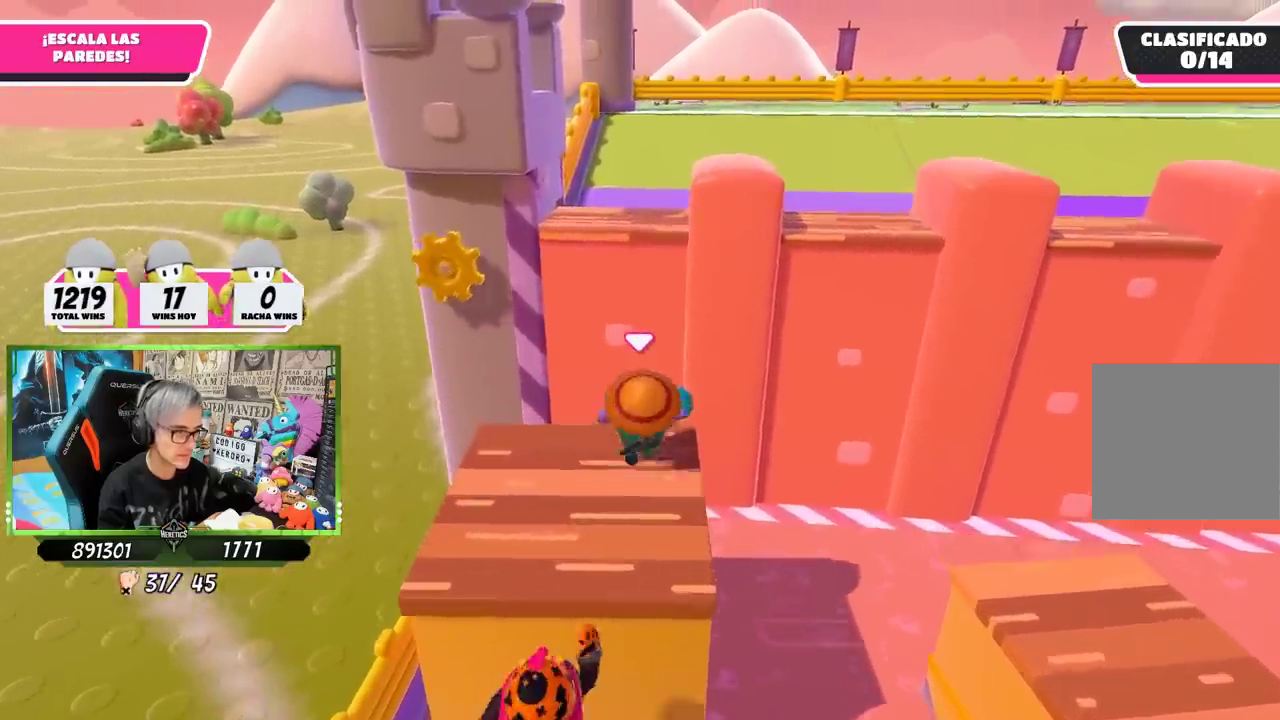
{"buttons": ["SQUARE"], "left_stick": "up", "right_stick": "center", "events": [[134, "CROSS", "down"], [367, "CROSS", "up"], [434, "SQUARE", "down"]]}
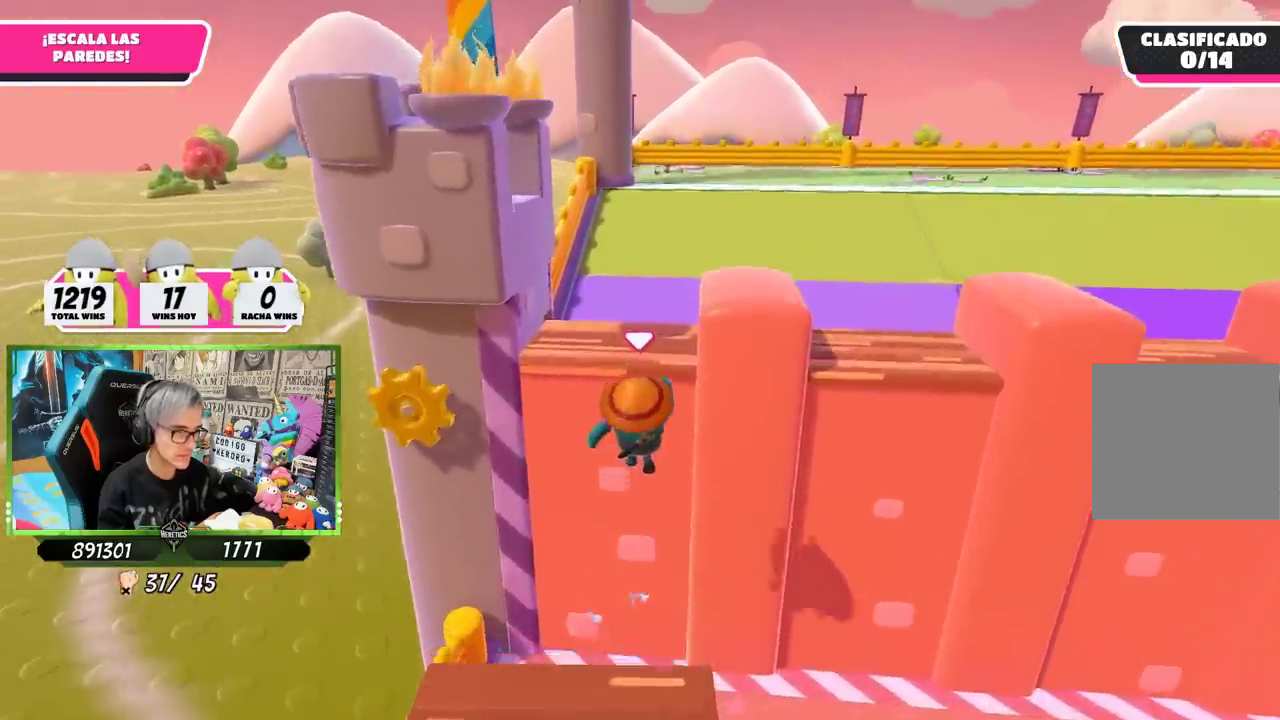
{"buttons": ["R2"], "left_stick": "up", "right_stick": "center", "events": [[100, "SQUARE", "up"], [167, "R2", "down"]]}
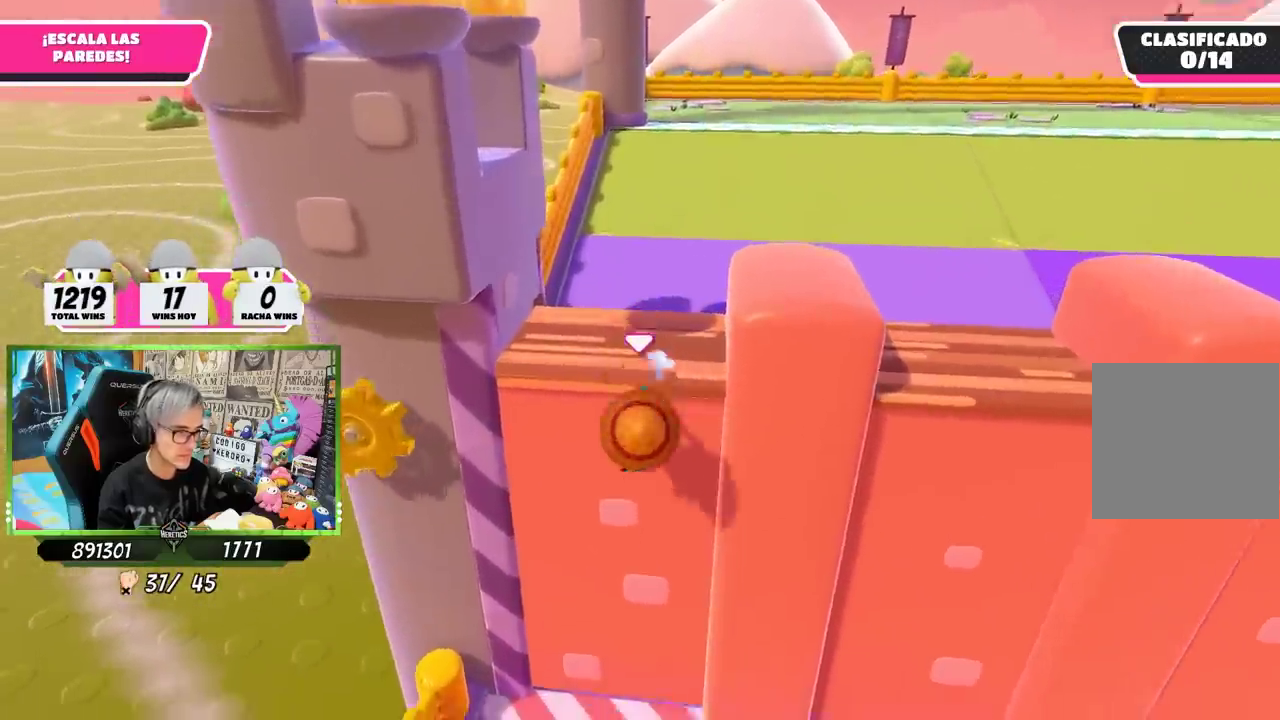
{"buttons": [], "left_stick": "right", "right_stick": "up-right"}
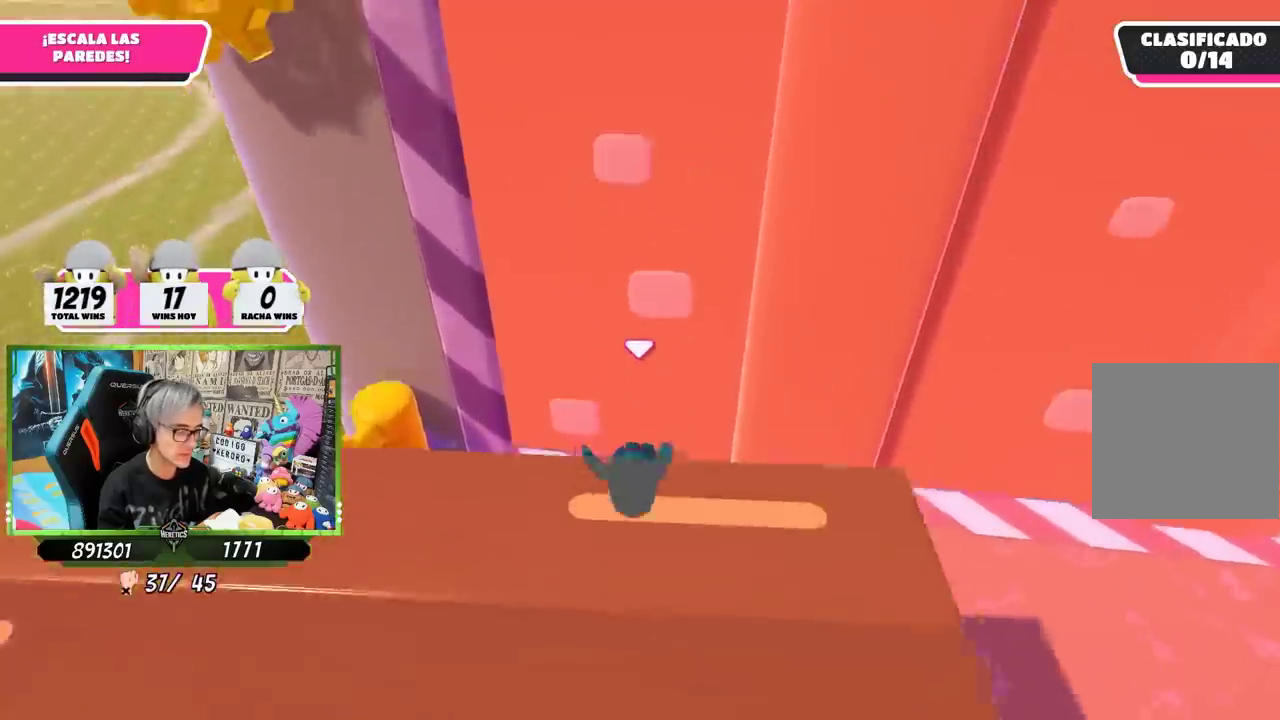
{"buttons": [], "left_stick": "up-right", "right_stick": "right"}
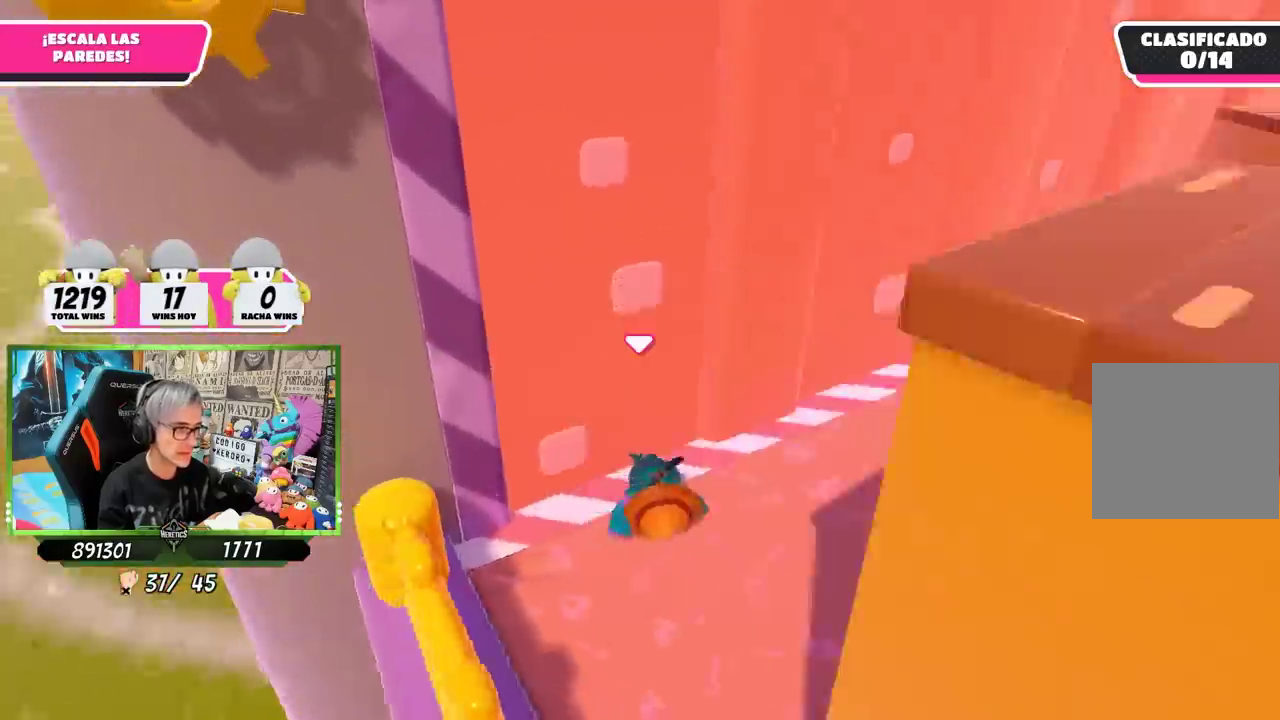
{"buttons": [], "left_stick": "up-right", "right_stick": "center", "events": [[300, "right_stick", "center"]]}
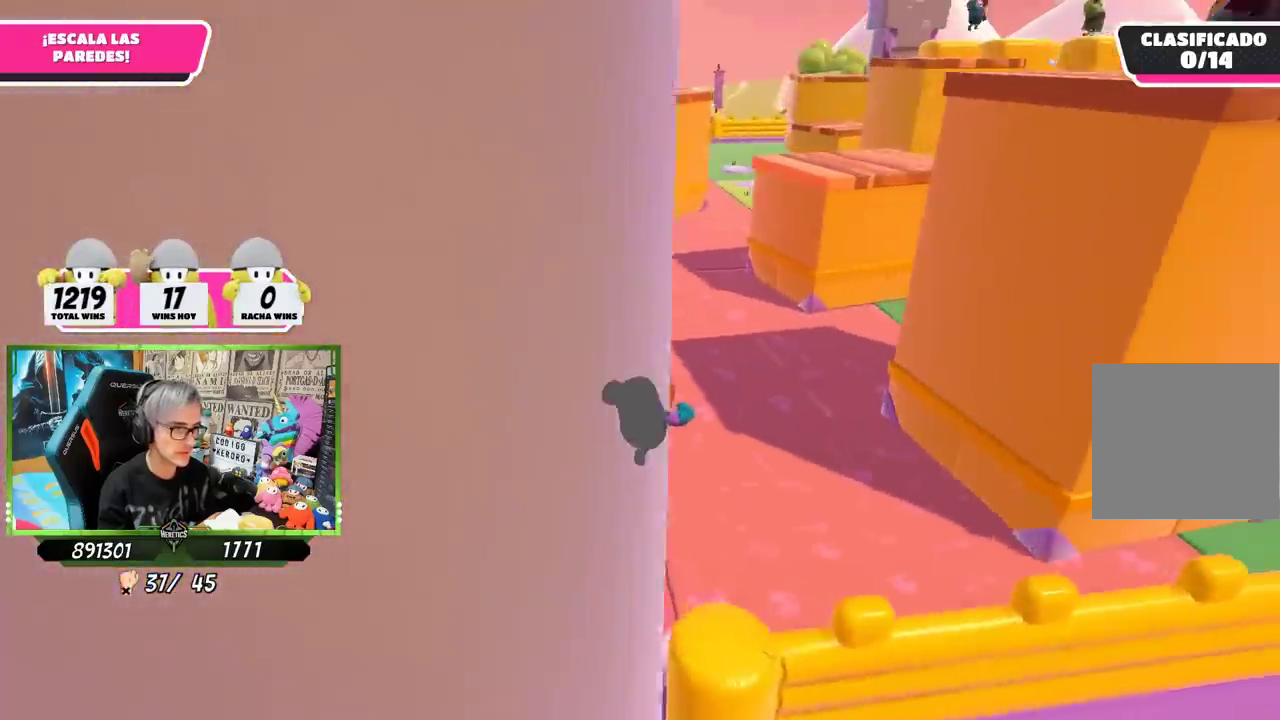
{"buttons": [], "left_stick": "up-right", "right_stick": "right", "events": [[300, "right_stick", "down"], [400, "right_stick", "right"]]}
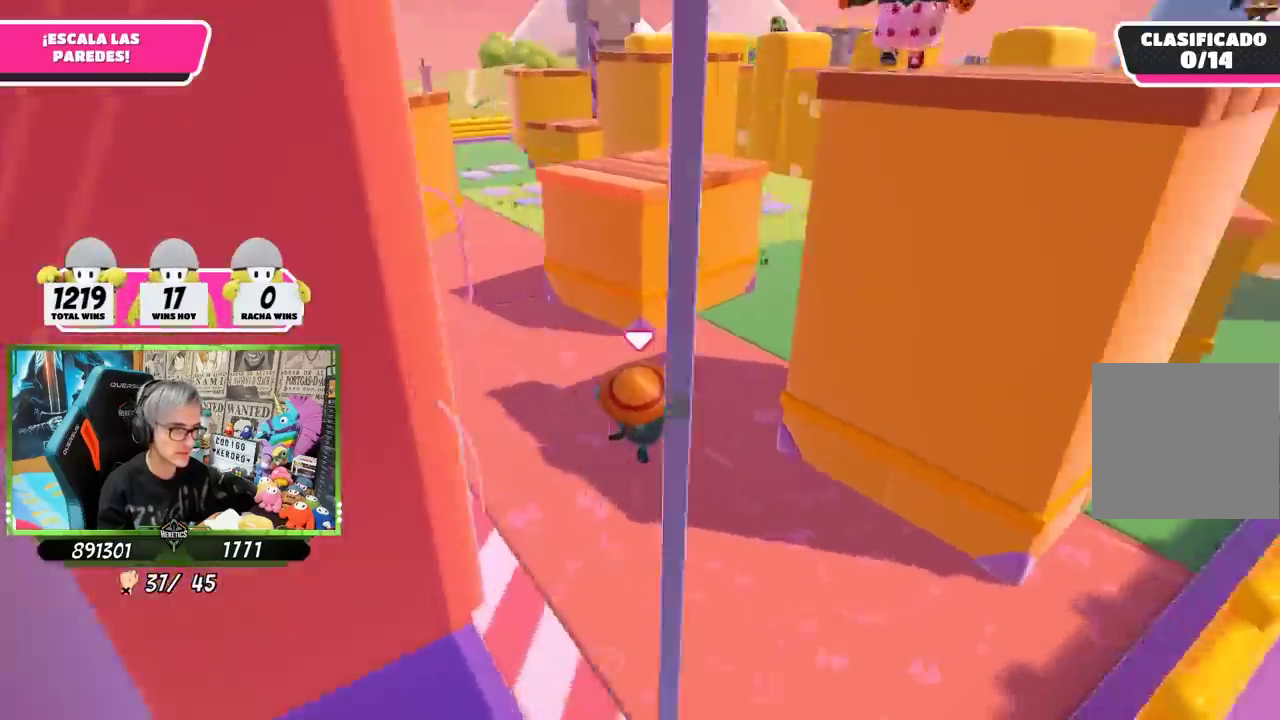
{"buttons": [], "left_stick": "up", "right_stick": "right", "events": [[84, "right_stick", "up-right"], [167, "left_stick", "up"], [367, "right_stick", "right"]]}
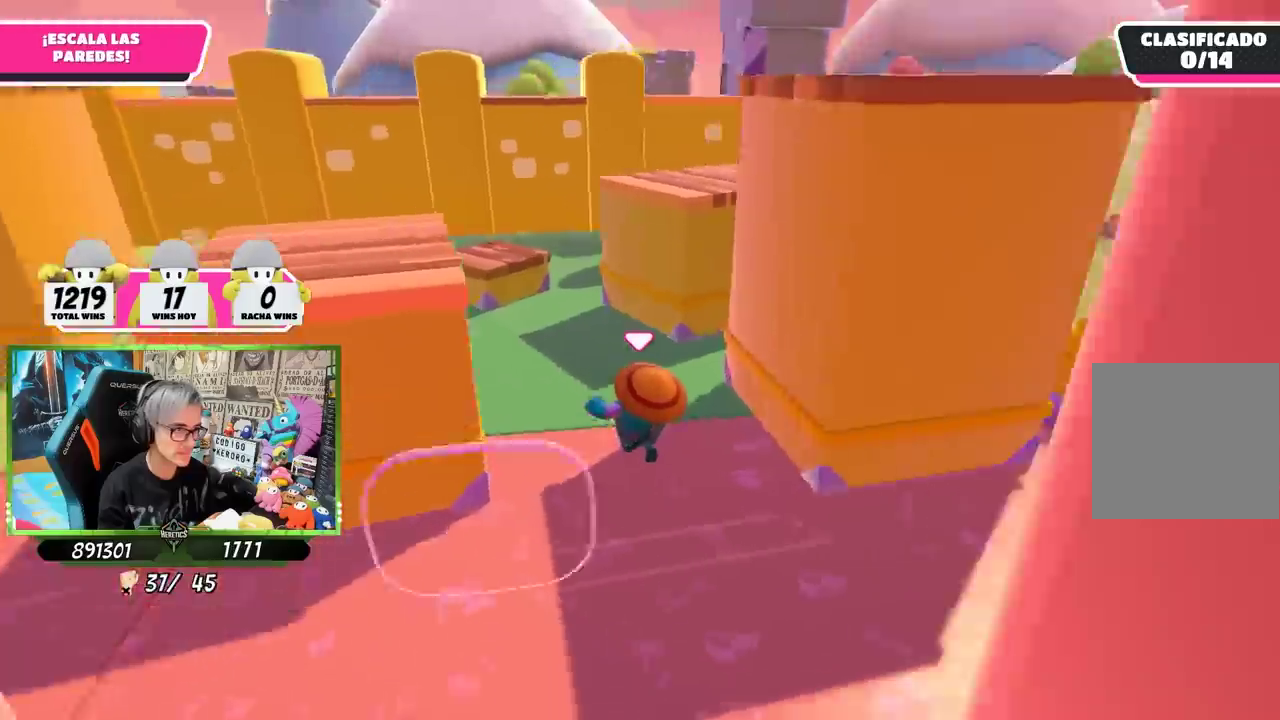
{"buttons": [], "left_stick": "up-left", "right_stick": "center", "events": [[117, "left_stick", "up-left"], [117, "right_stick", "center"], [300, "right_stick", "down-right"], [400, "right_stick", "center"]]}
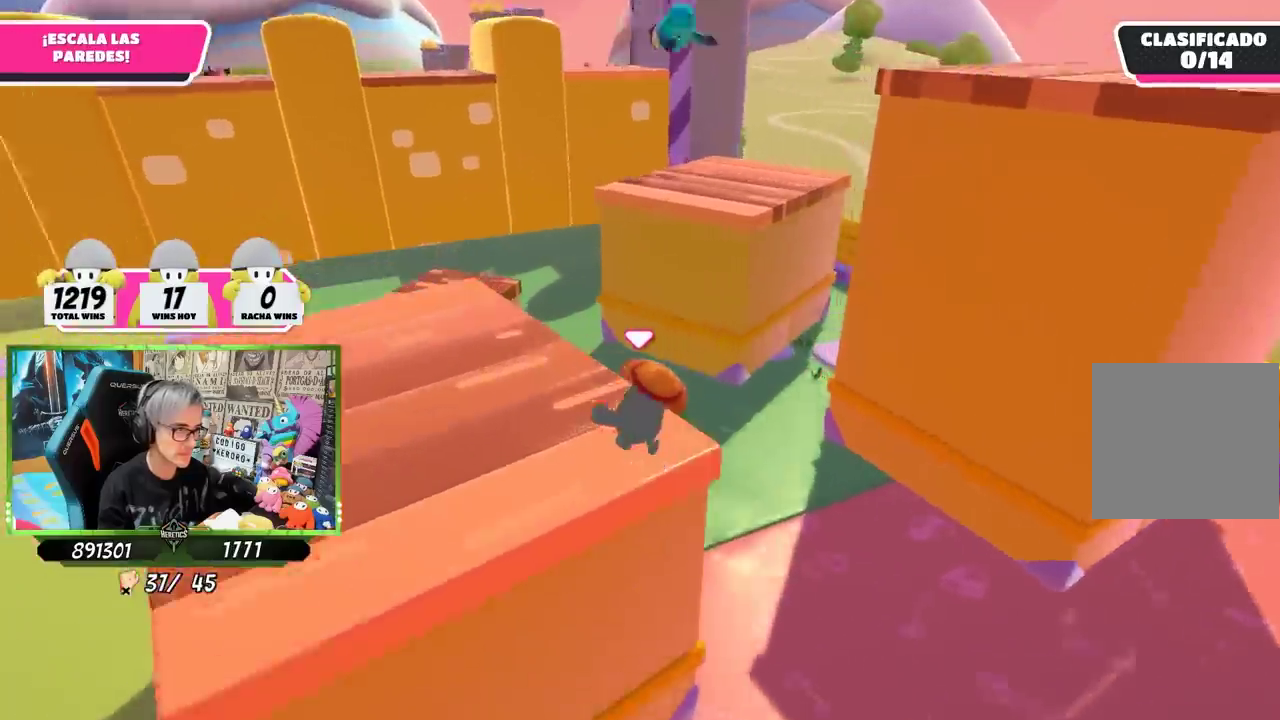
{"buttons": [], "left_stick": "up-left", "right_stick": "down-right", "events": [[234, "CROSS", "down"], [300, "CROSS", "up"], [500, "right_stick", "down-right"]]}
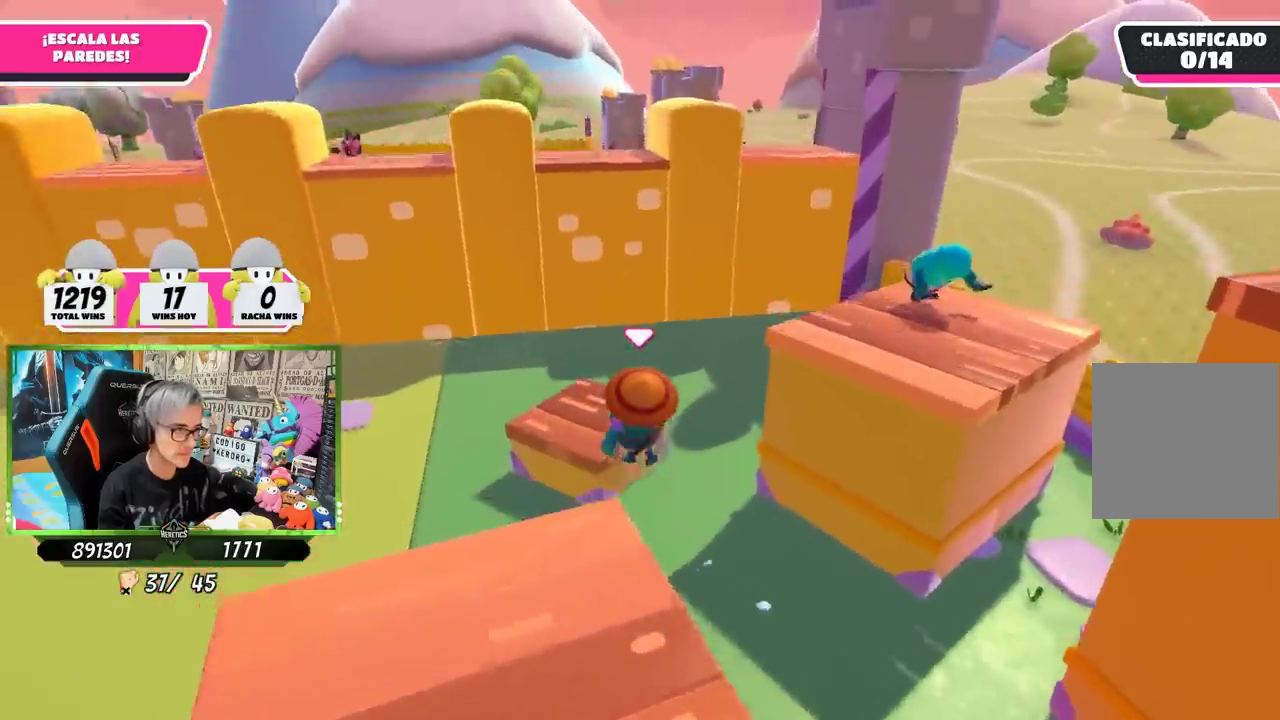
{"buttons": [], "left_stick": "up-right", "right_stick": "center", "events": [[134, "left_stick", "down-right"], [184, "right_stick", "right"], [217, "left_stick", "right"], [367, "left_stick", "up-right"], [467, "right_stick", "center"]]}
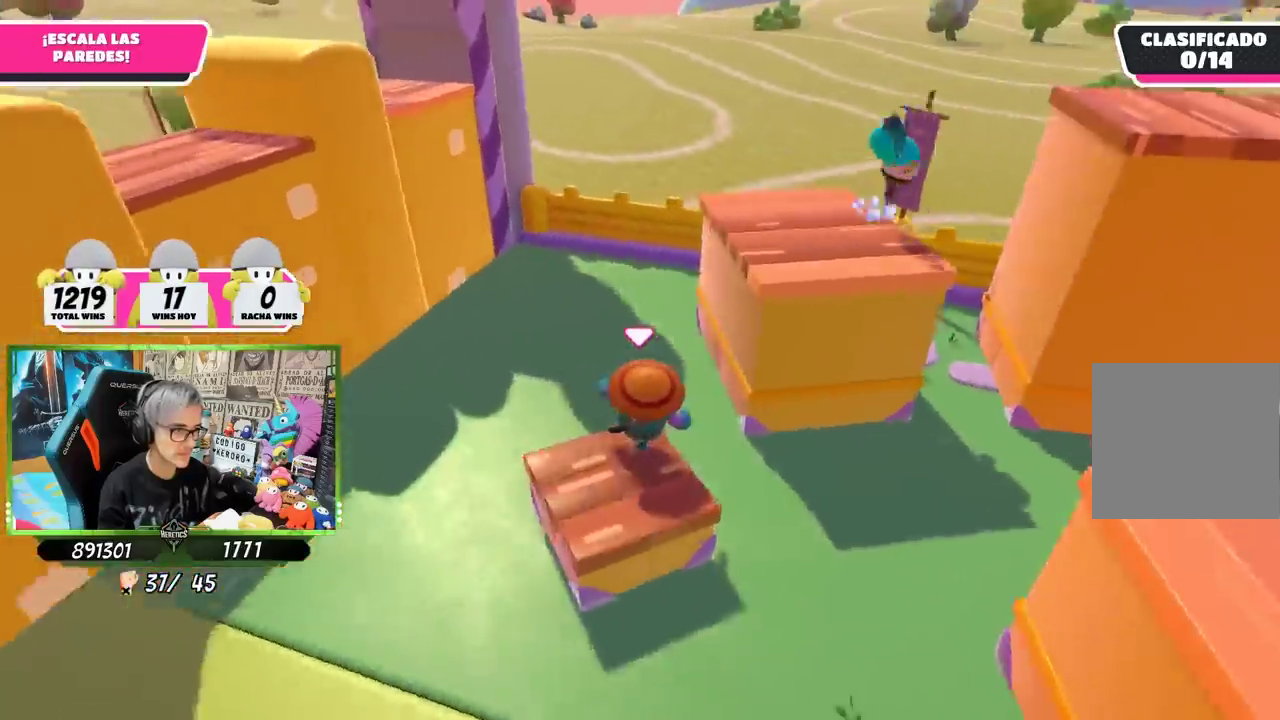
{"buttons": ["R2"], "left_stick": "right", "right_stick": "right", "events": [[67, "CROSS", "down"], [167, "CROSS", "up"], [200, "left_stick", "up"], [334, "right_stick", "down-right"], [367, "left_stick", "right"], [400, "R2", "down"], [400, "right_stick", "right"]]}
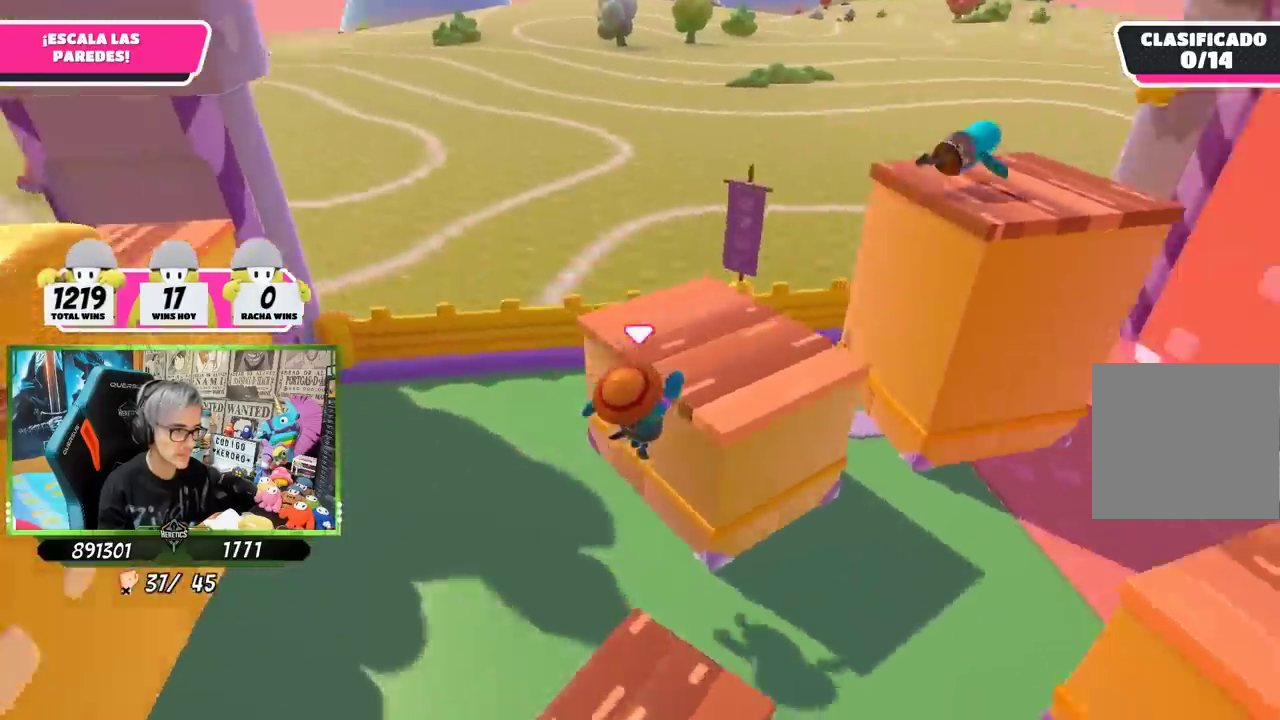
{"buttons": ["R2"], "left_stick": "up", "right_stick": "center", "events": [[67, "left_stick", "up-right"], [100, "right_stick", "up-right"], [234, "left_stick", "up"], [434, "right_stick", "center"]]}
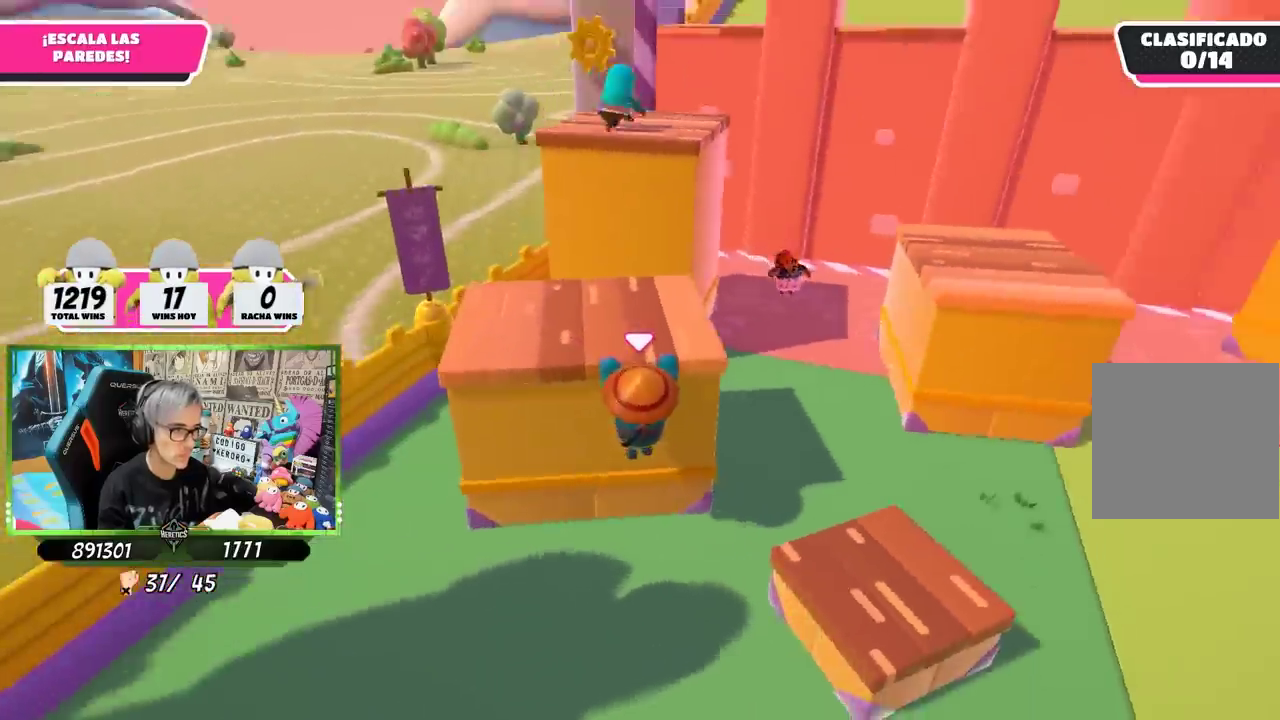
{"buttons": ["R2"], "left_stick": "up", "right_stick": "right", "events": [[134, "right_stick", "up-right"], [234, "right_stick", "center"], [467, "right_stick", "right"]]}
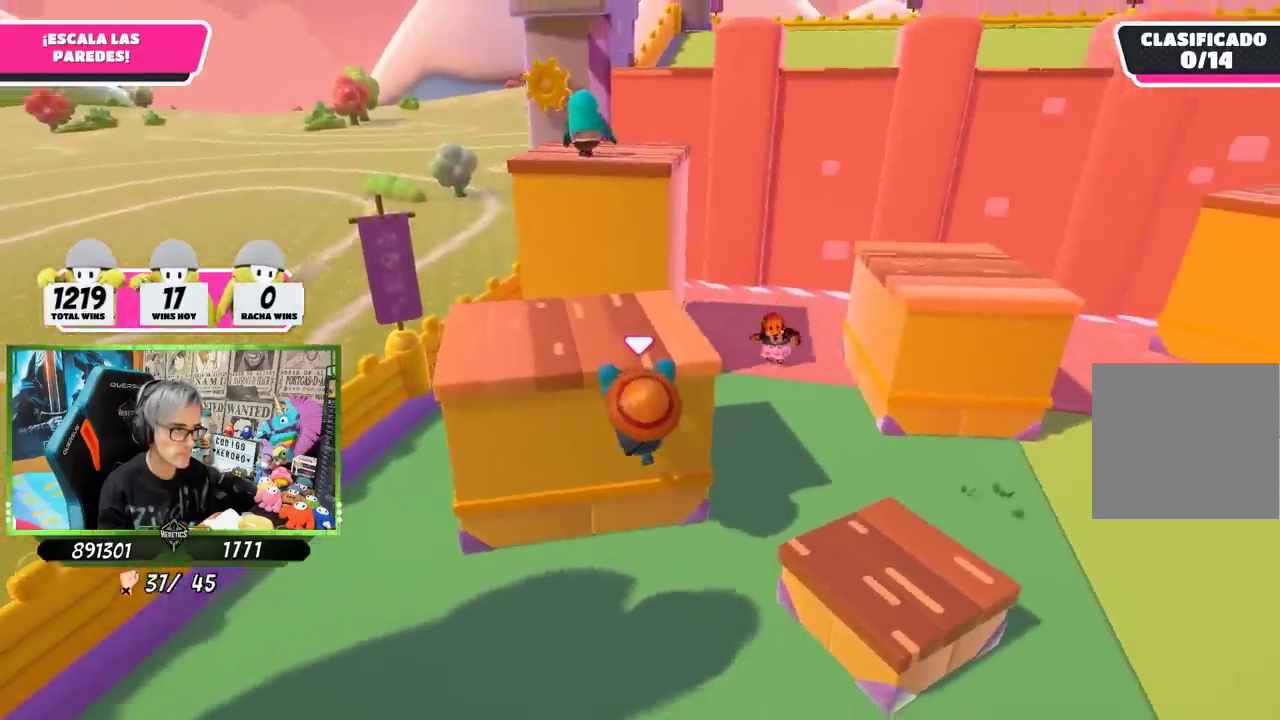
{"buttons": ["R2"], "left_stick": "up-left", "right_stick": "center", "events": [[34, "right_stick", "center"], [200, "right_stick", "right"], [234, "left_stick", "up-left"], [467, "right_stick", "center"]]}
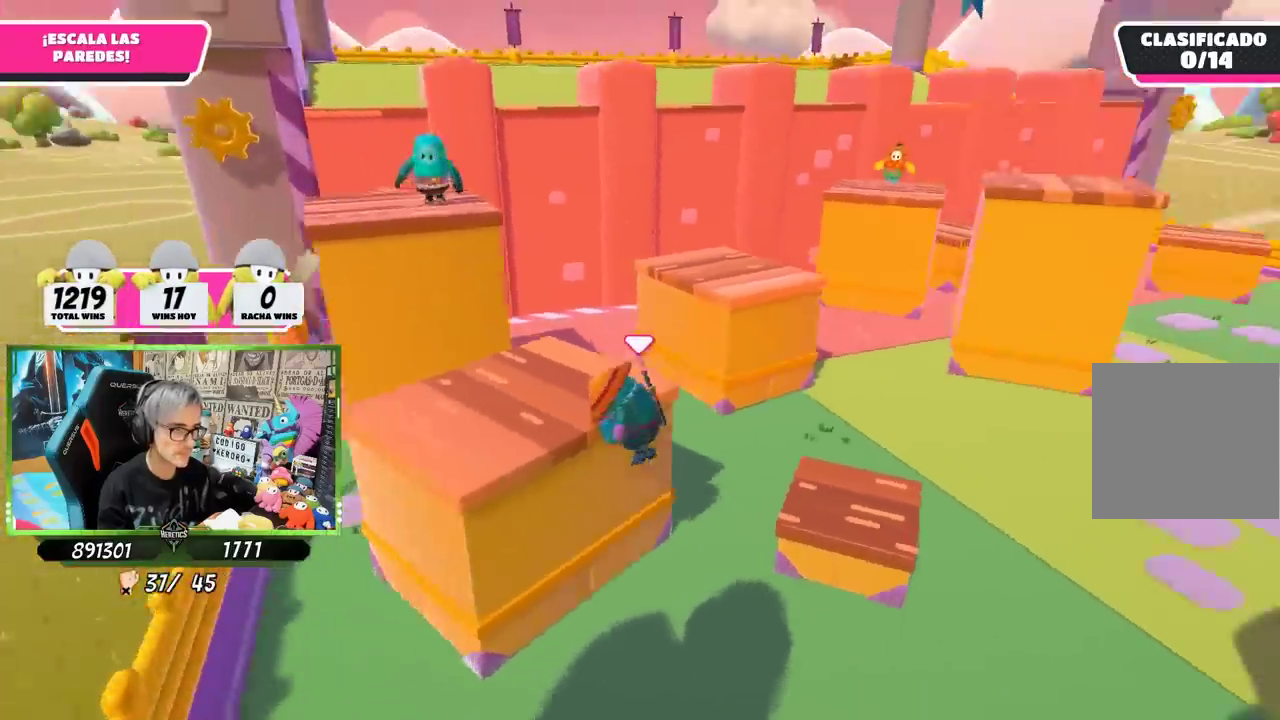
{"buttons": [], "left_stick": "up-left", "right_stick": "left", "events": [[434, "R2", "up"], [467, "right_stick", "left"]]}
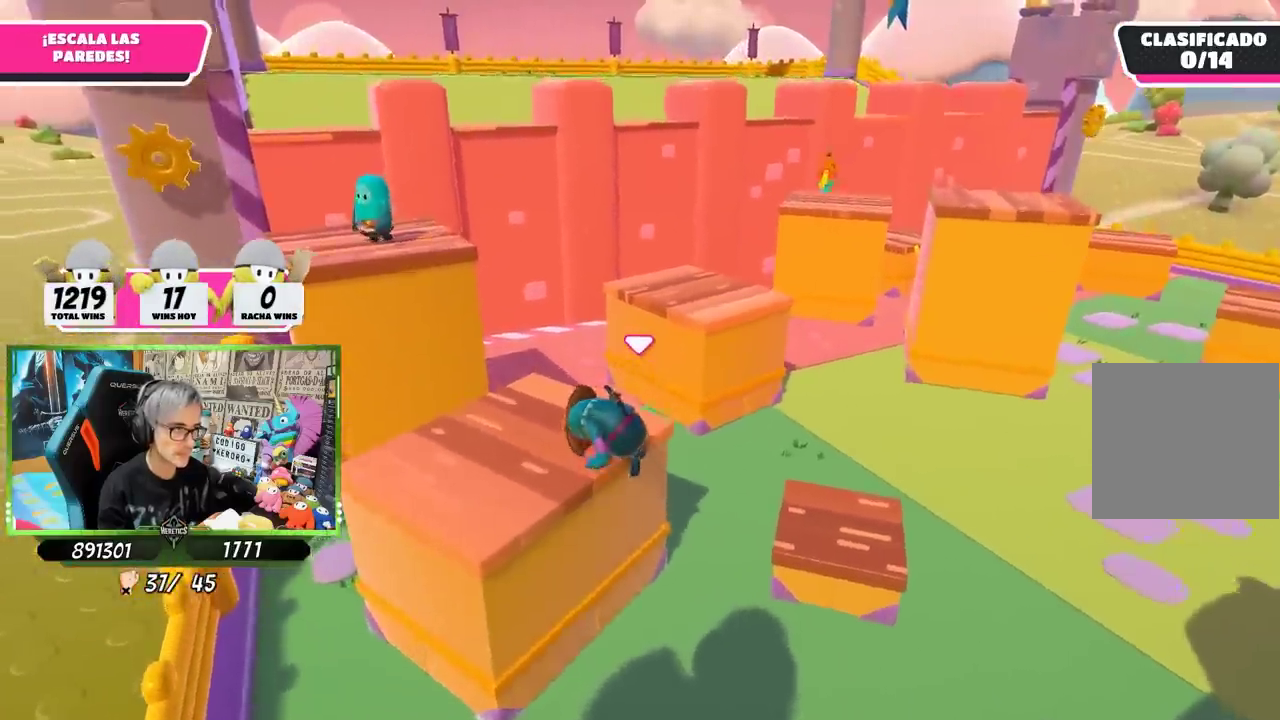
{"buttons": [], "left_stick": "up", "right_stick": "down"}
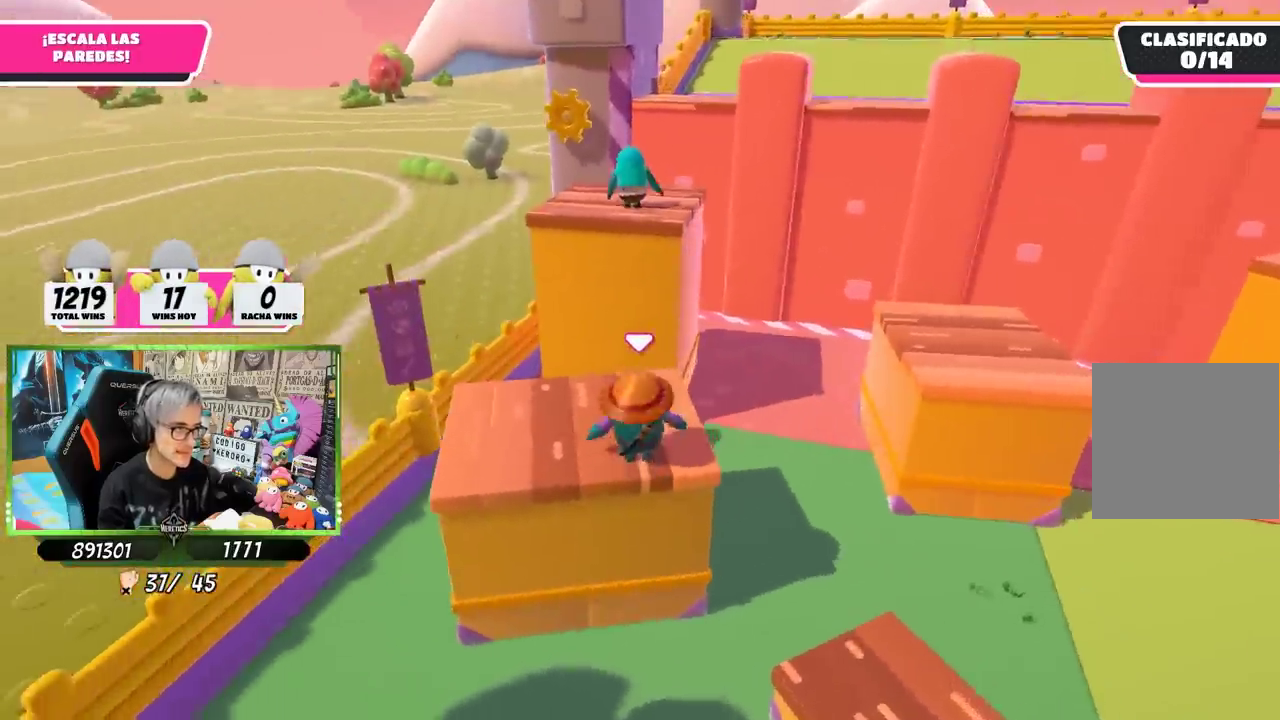
{"buttons": [], "left_stick": "down", "right_stick": "center"}
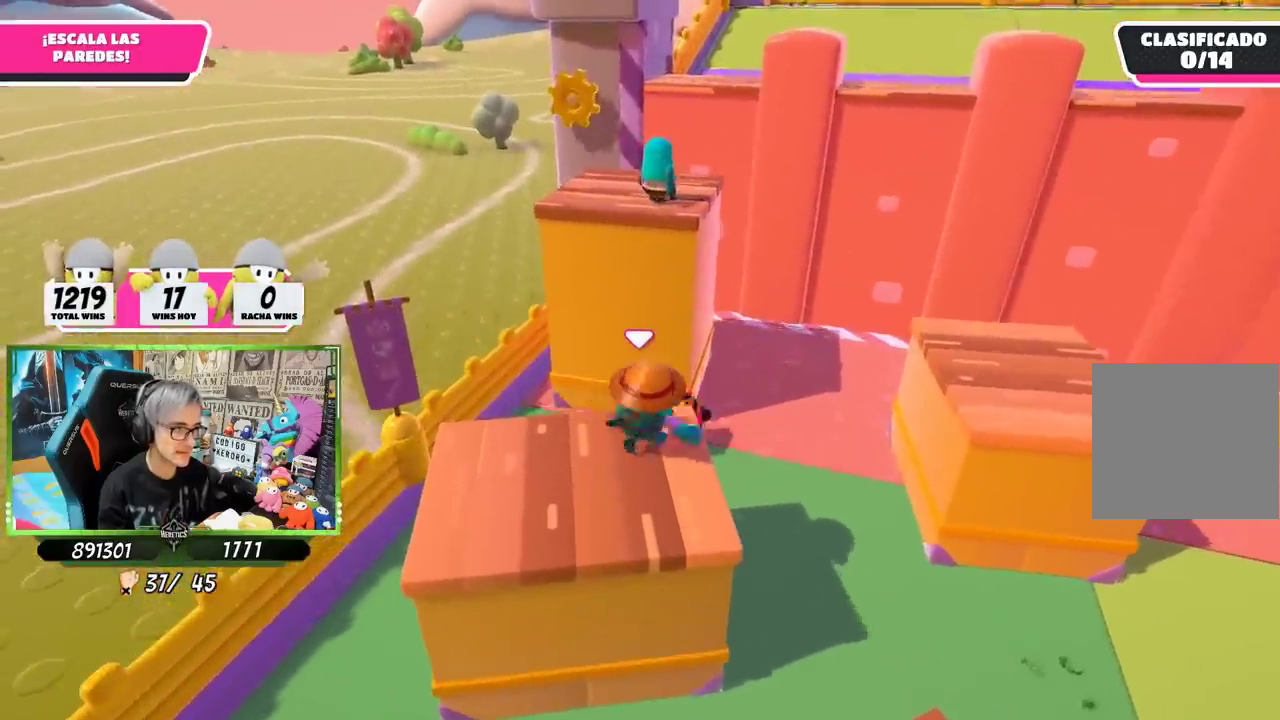
{"buttons": [], "left_stick": "up-right", "right_stick": "down-right"}
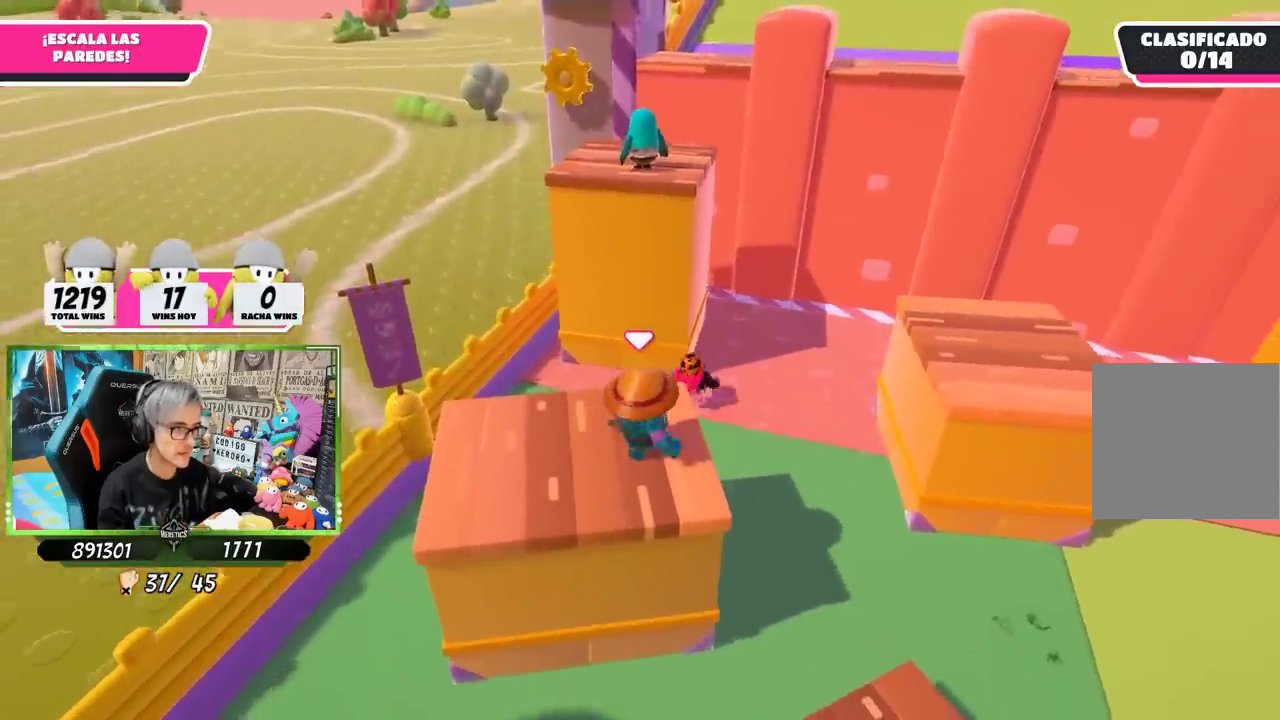
{"buttons": [], "left_stick": "up-right", "right_stick": "center"}
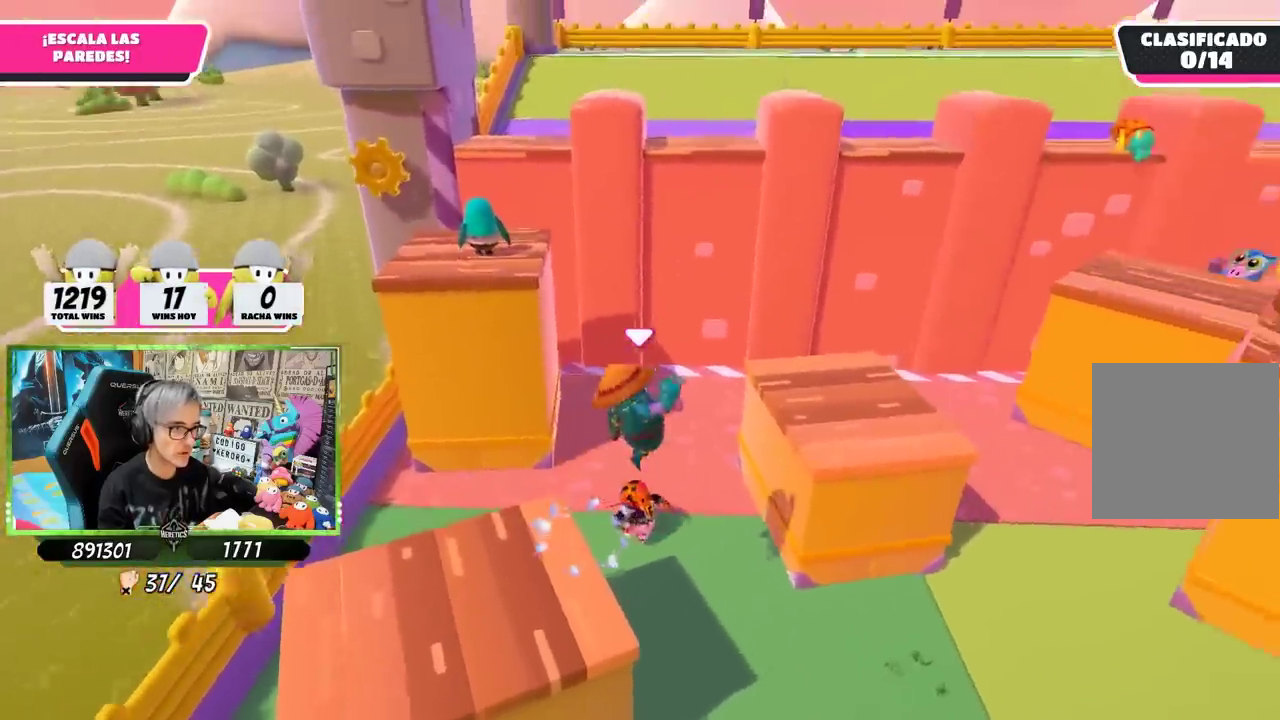
{"buttons": [], "left_stick": "left", "right_stick": "left", "events": [[50, "SQUARE", "down"], [267, "SQUARE", "up"], [334, "right_stick", "left"], [367, "left_stick", "right"], [500, "left_stick", "left"]]}
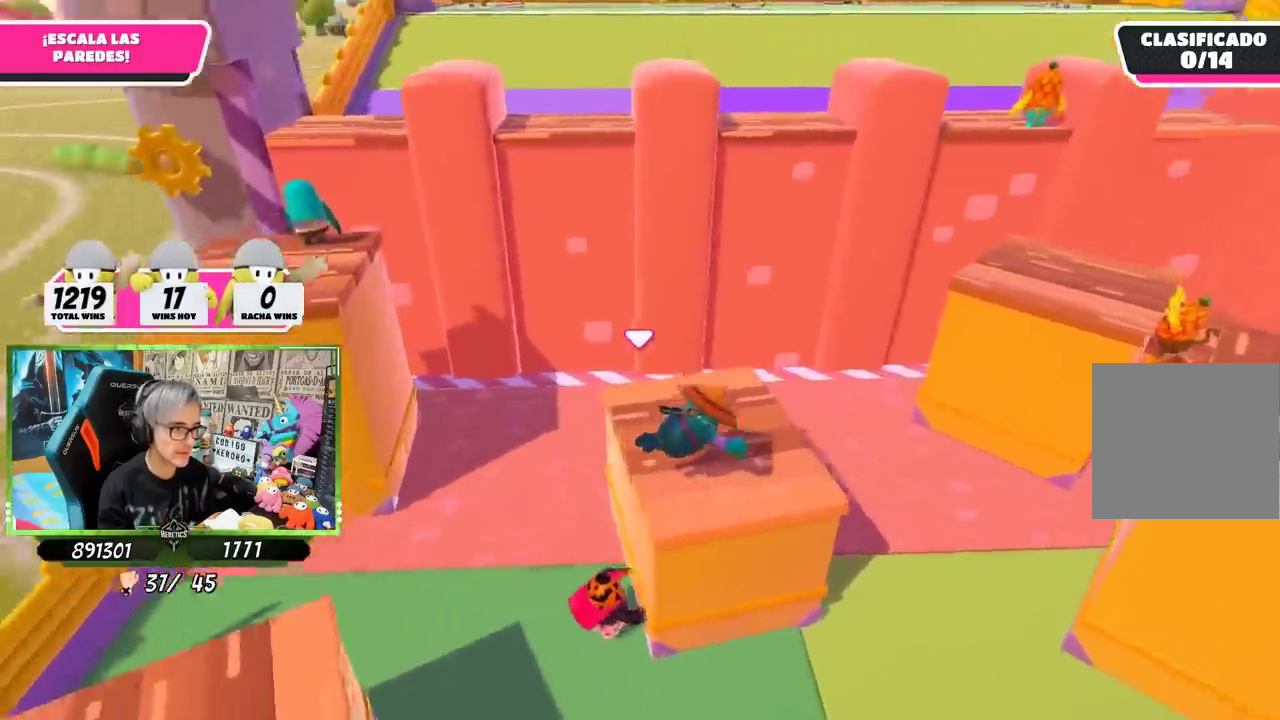
{"buttons": [], "left_stick": "center", "right_stick": "up-left", "events": [[200, "left_stick", "center"], [267, "right_stick", "center"], [500, "right_stick", "up-left"]]}
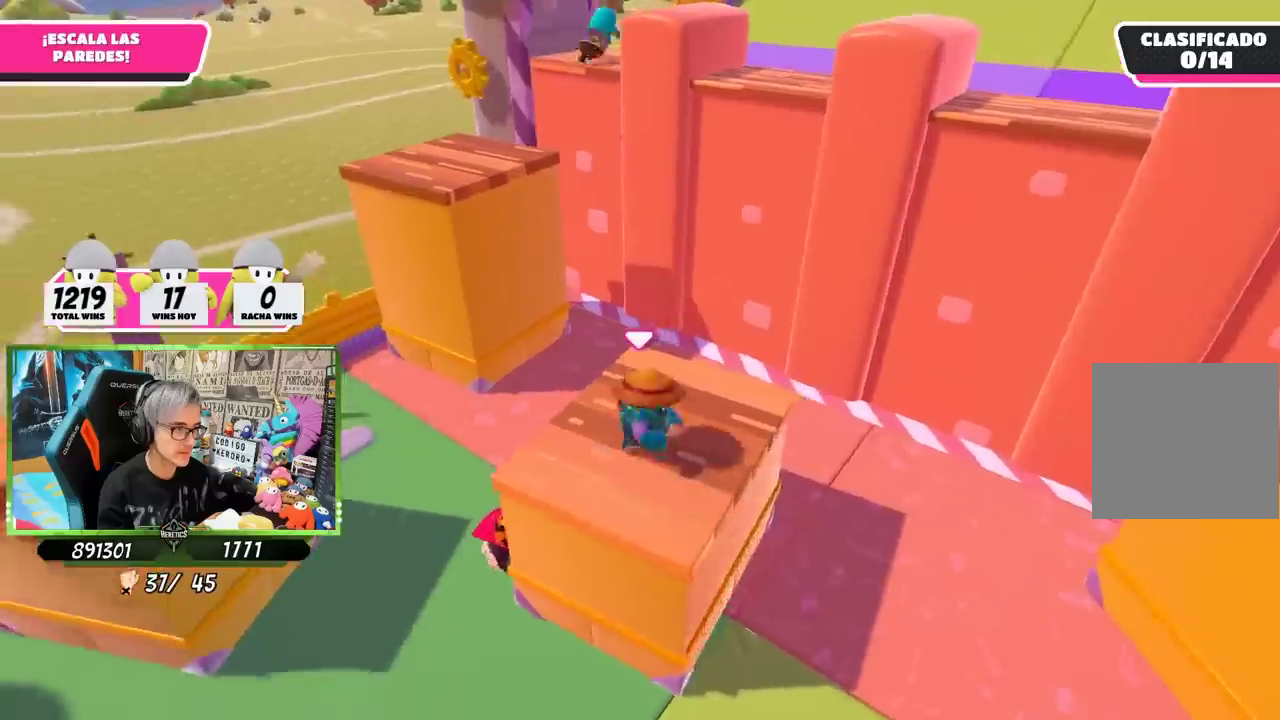
{"buttons": [], "left_stick": "center", "right_stick": "center", "events": [[100, "right_stick", "center"], [167, "left_stick", "right"], [234, "left_stick", "down-right"], [234, "right_stick", "left"], [300, "right_stick", "center"], [334, "left_stick", "down"], [400, "left_stick", "center"]]}
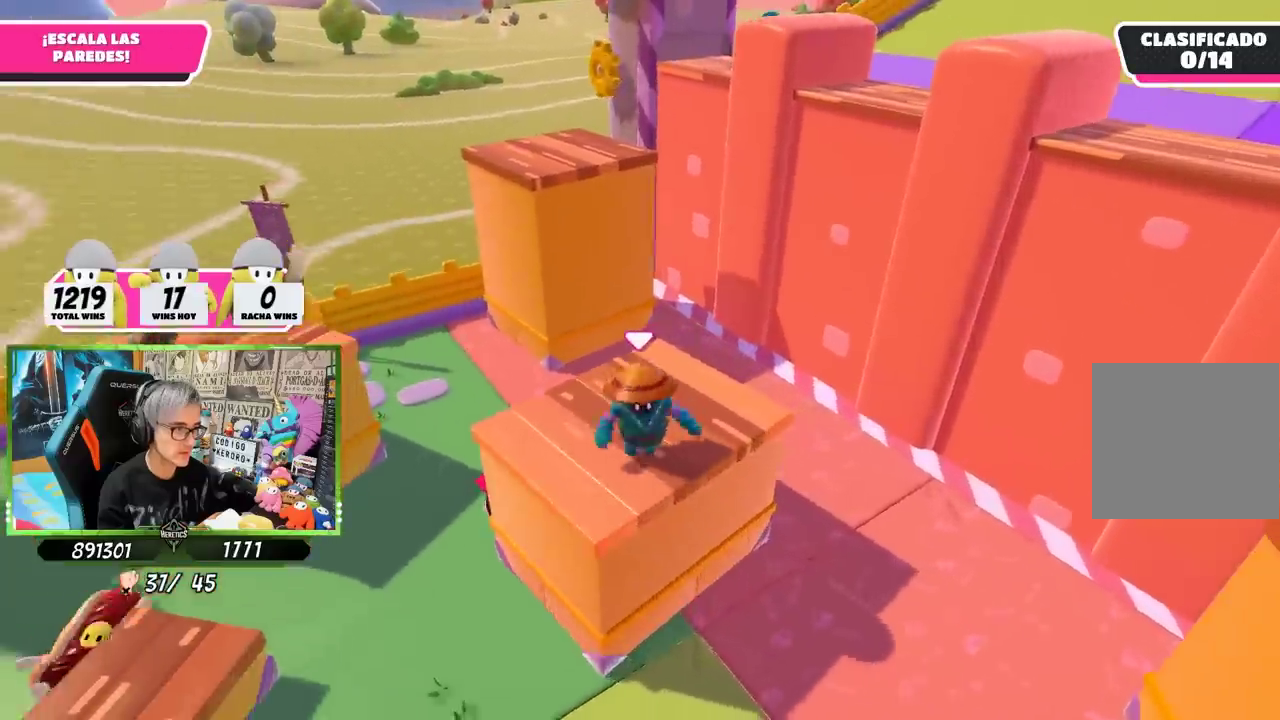
{"buttons": [], "left_stick": "up", "right_stick": "center", "events": [[167, "left_stick", "up-right"], [267, "left_stick", "up"]]}
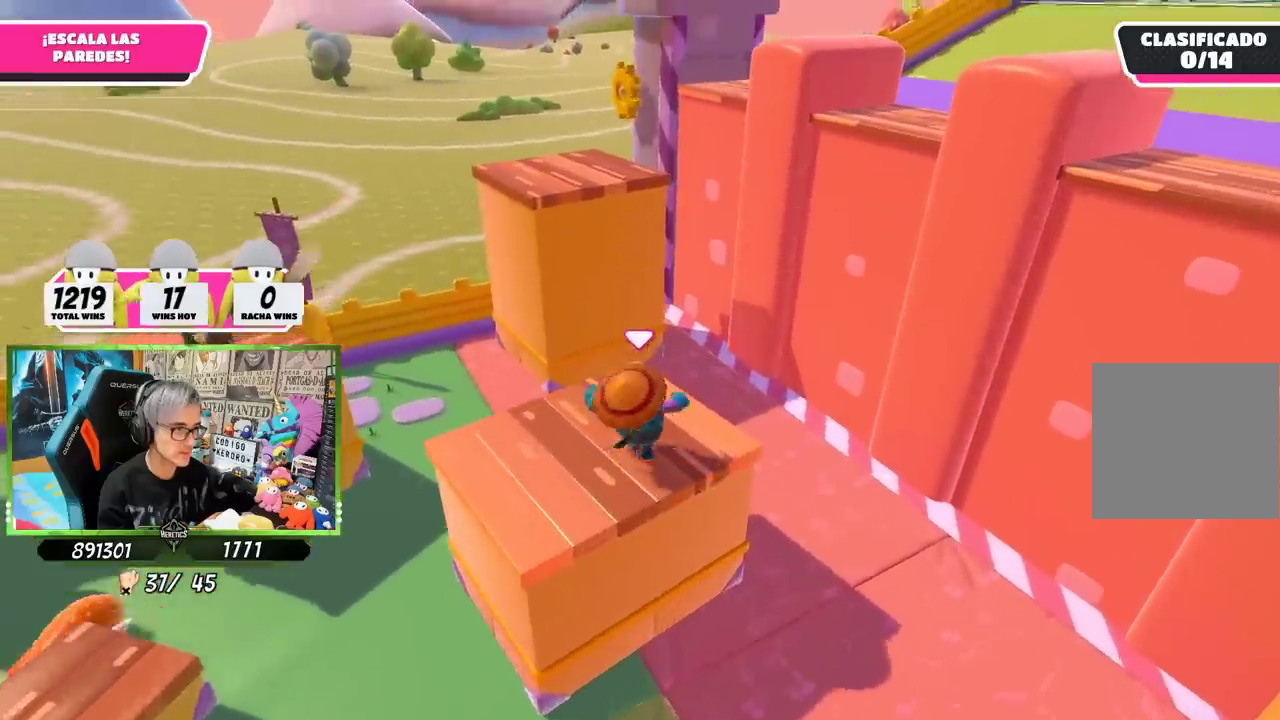
{"buttons": [], "left_stick": "center", "right_stick": "center", "events": [[100, "left_stick", "down"], [367, "left_stick", "left"], [434, "left_stick", "center"]]}
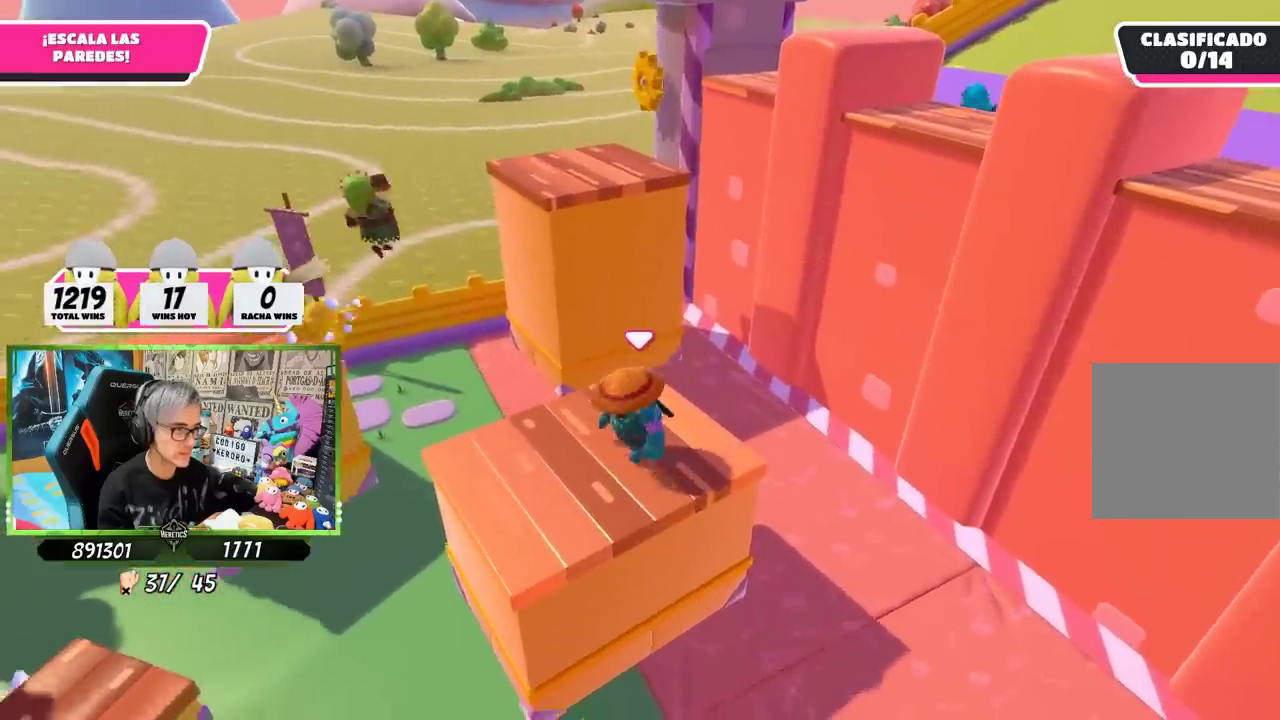
{"buttons": [], "left_stick": "center", "right_stick": "center", "events": []}